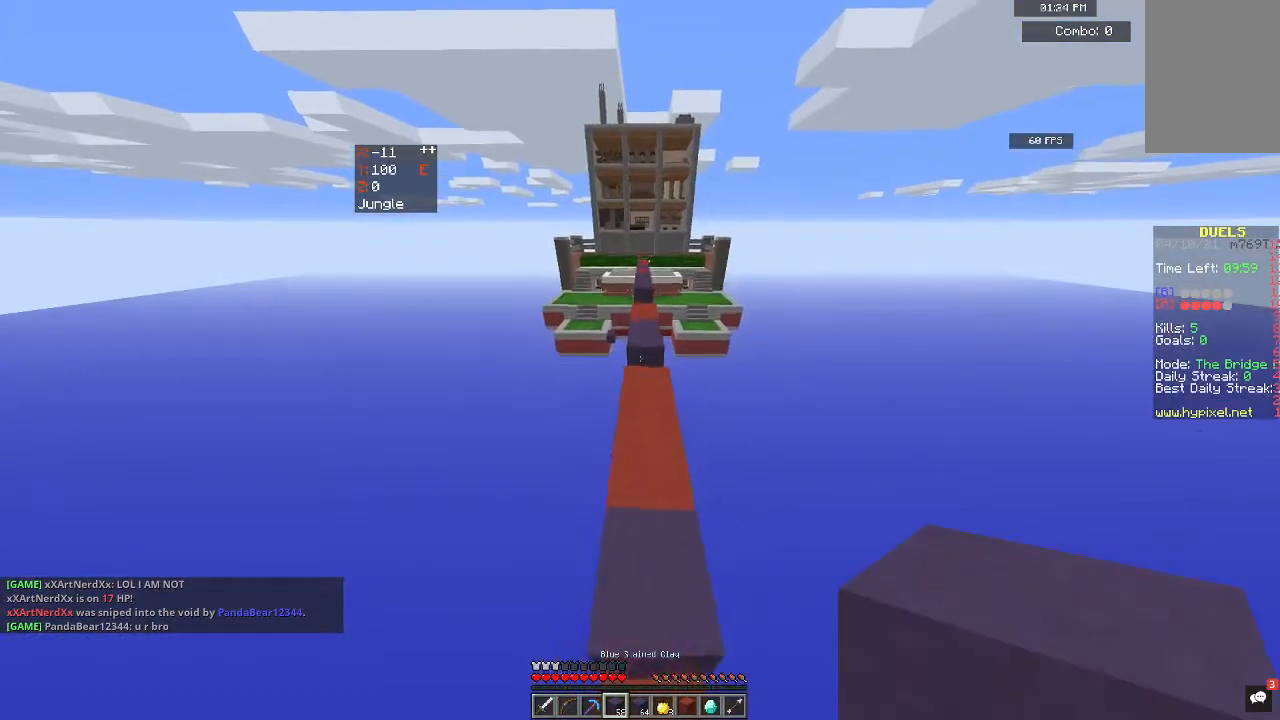
Gameplay with keyboard and mouse; each line is a JSON object with the keys and mouse buttons held at the frame after it. "events" lists presses ("down") and releases ("up") of "a", "d", "s", "space", "w", "mouse_left" and "mouse_right" between this image and that frame as [ms after this image, input, new state], when the widget could be followed in between. "mouse_left", "mouse_right" = the "left", "right" buttons of the "mouse" list. No other keys are recorded. Fast repeated clicks can show as one long hold. Mouse movement is not recorded.
{"keys": ["w"], "mouse": [], "events": []}
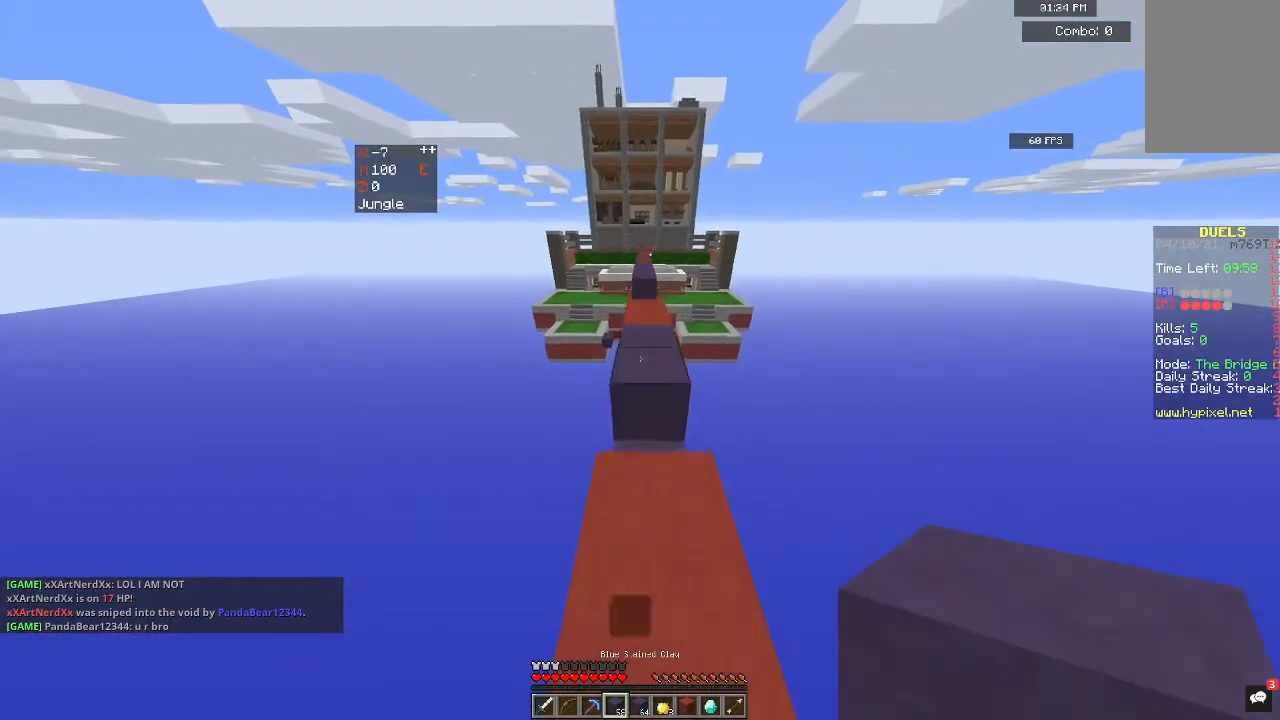
{"keys": ["w"], "mouse": [], "events": [[67, "space", "down"], [300, "space", "up"]]}
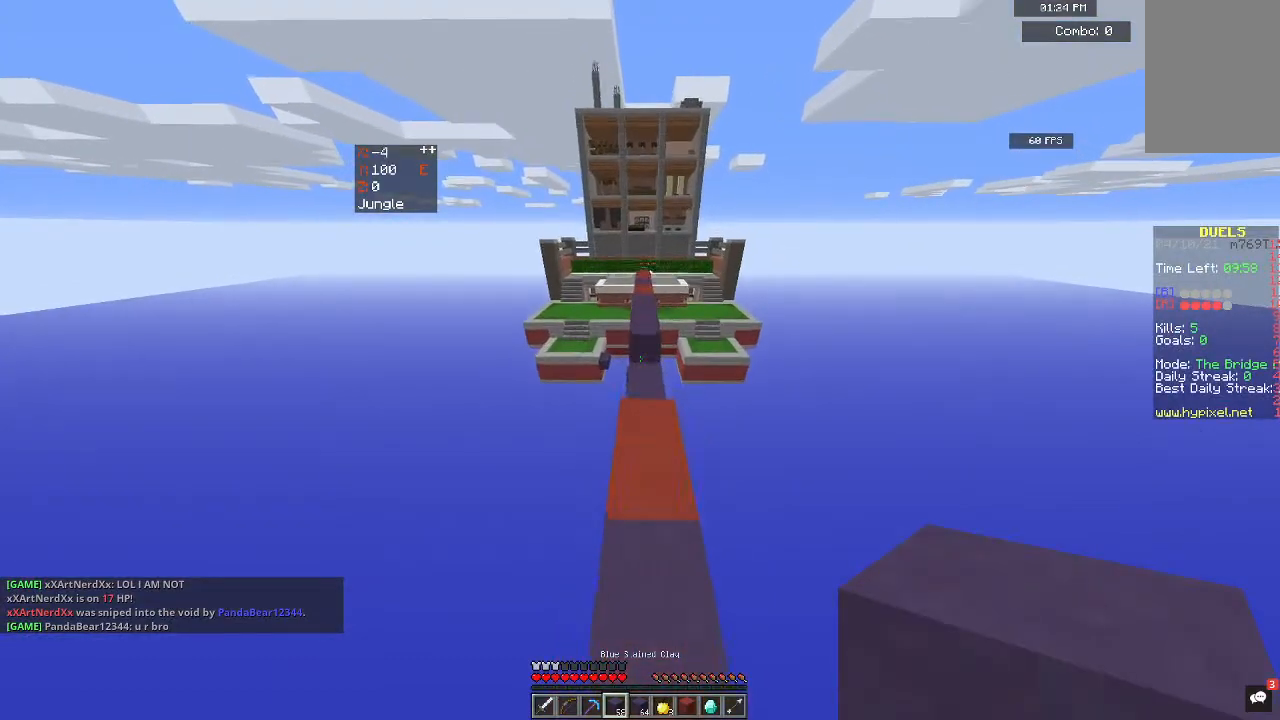
{"keys": ["w"], "mouse": [], "events": []}
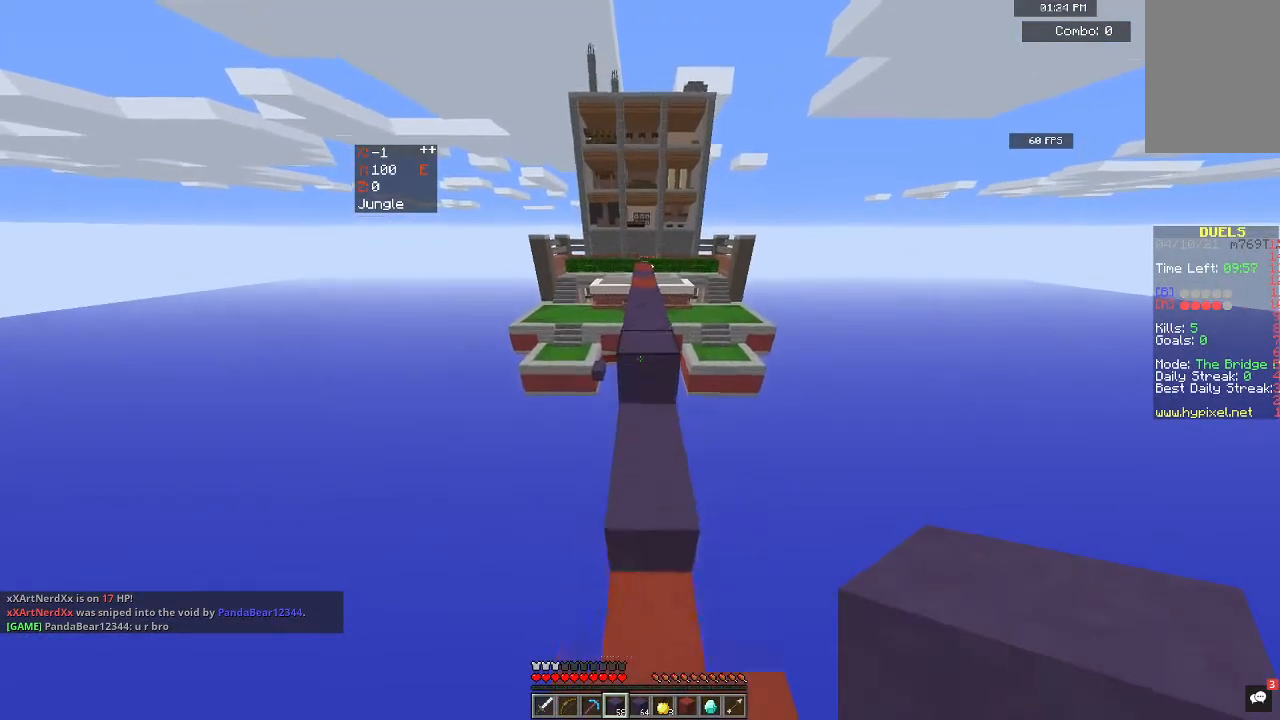
{"keys": ["space", "w"], "mouse": [], "events": [[467, "space", "down"]]}
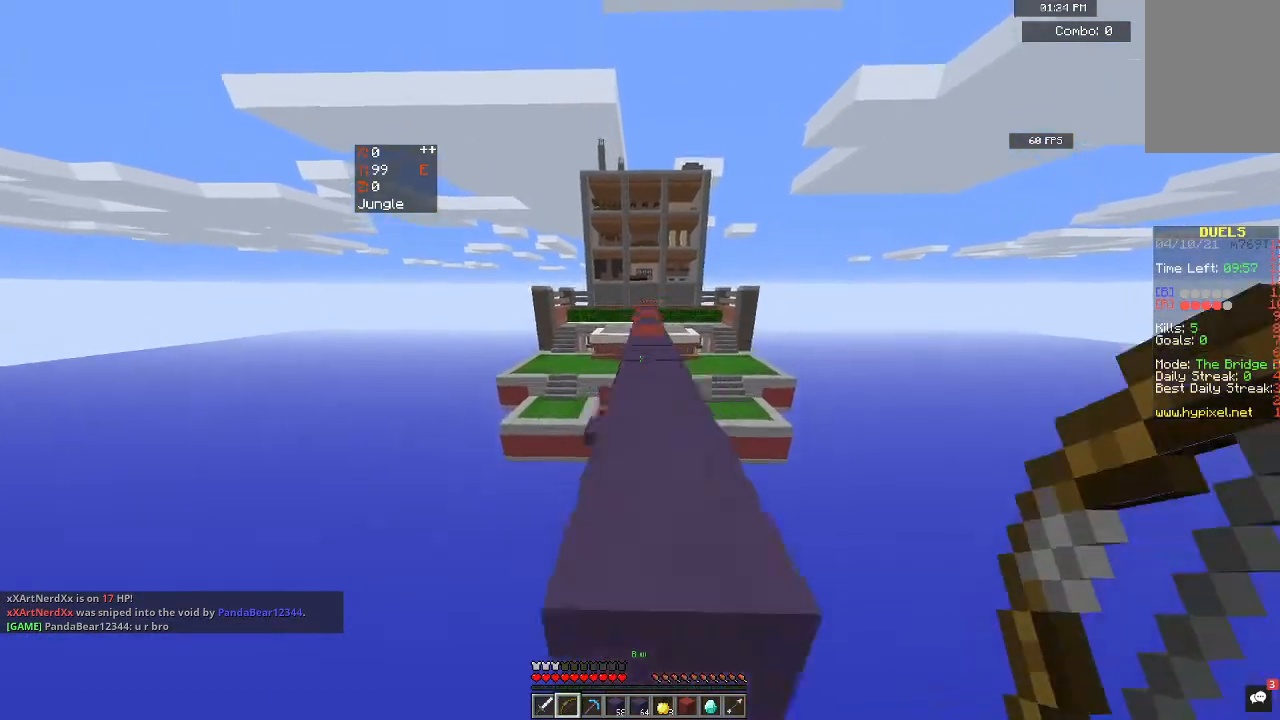
{"keys": ["space", "w"], "mouse": [], "events": []}
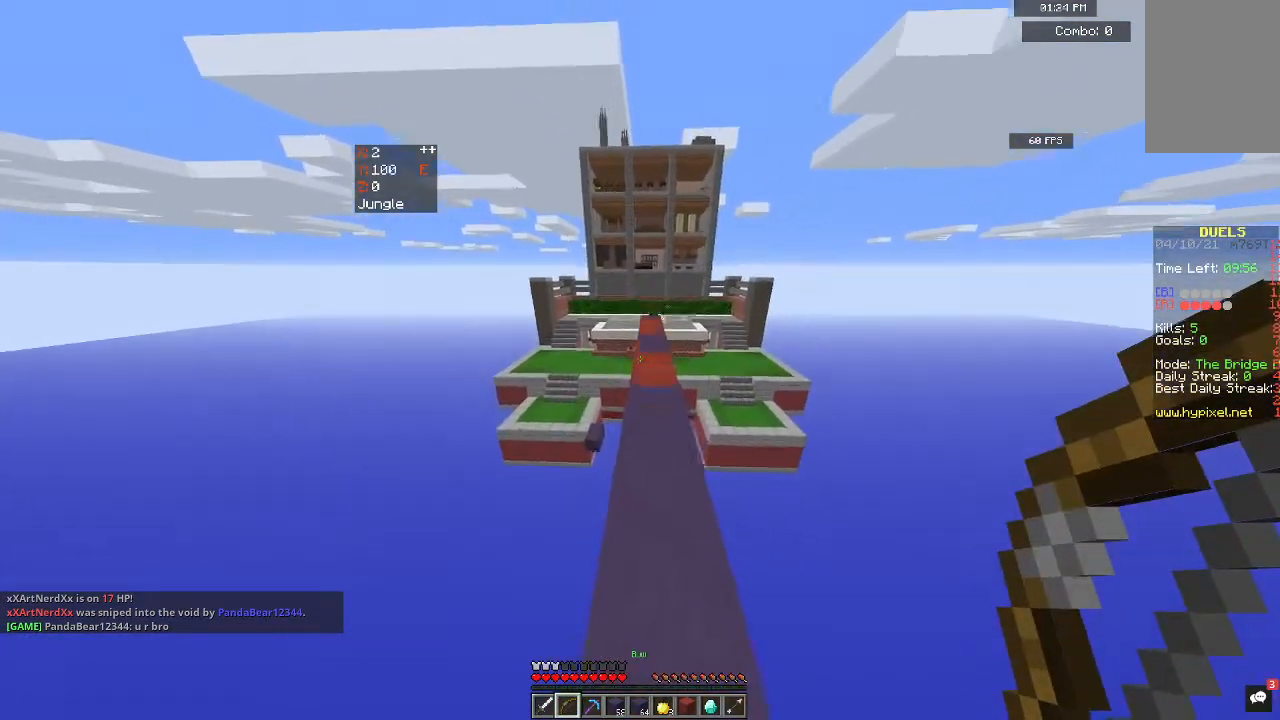
{"keys": ["space", "w"], "mouse": [], "events": []}
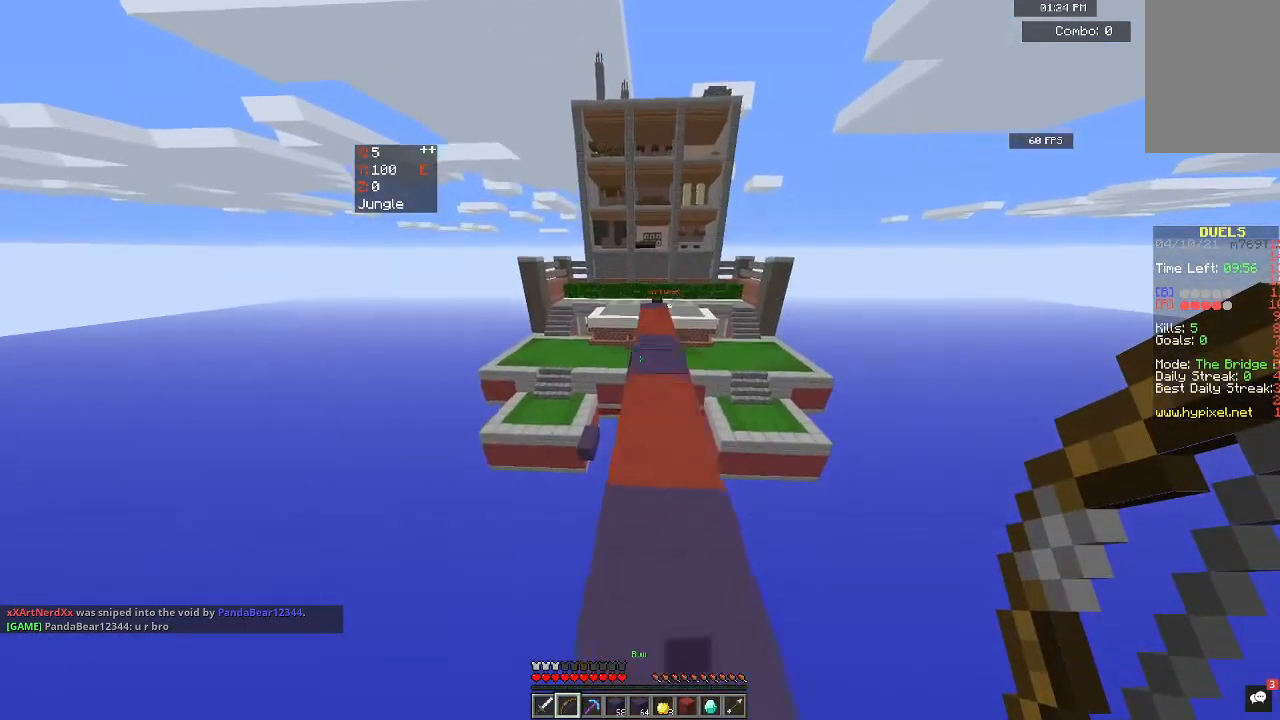
{"keys": ["space", "w"], "mouse": [], "events": []}
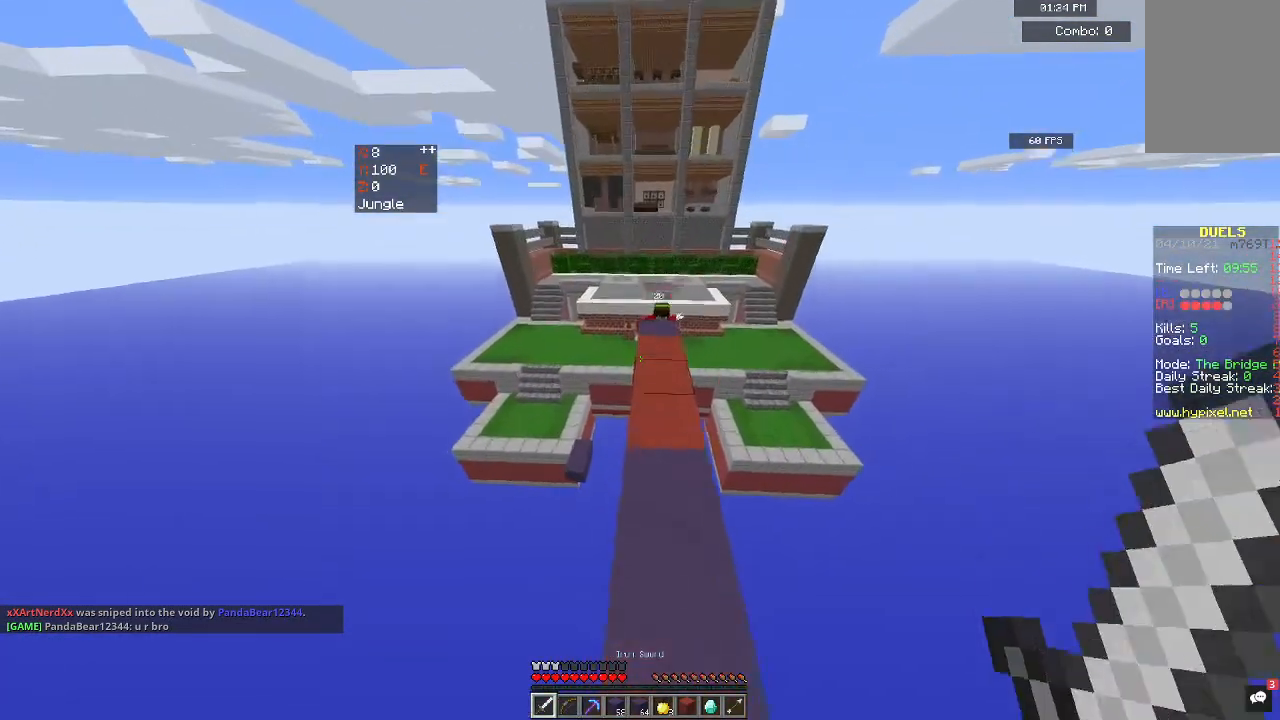
{"keys": ["w"], "mouse": [], "events": [[400, "space", "up"]]}
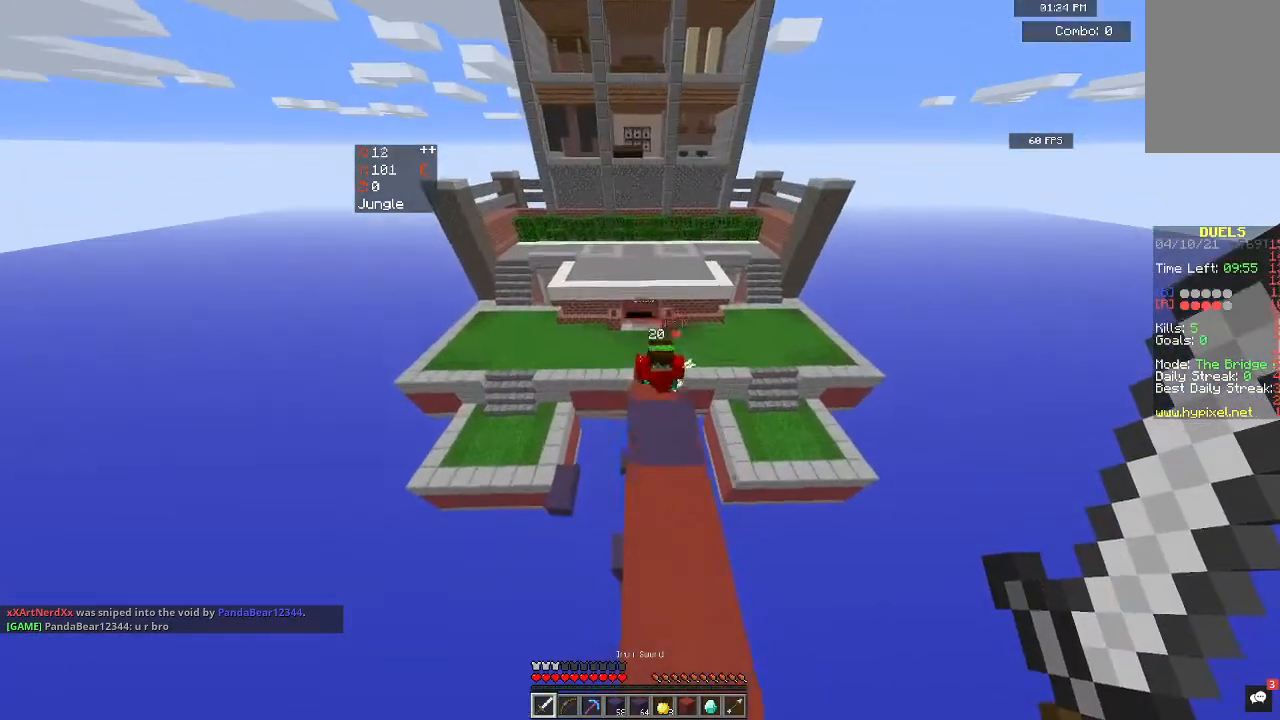
{"keys": ["space", "w"], "mouse": ["left"], "events": [[233, "a", "down"], [267, "mouse_left", "down"], [267, "space", "down"], [400, "a", "up"]]}
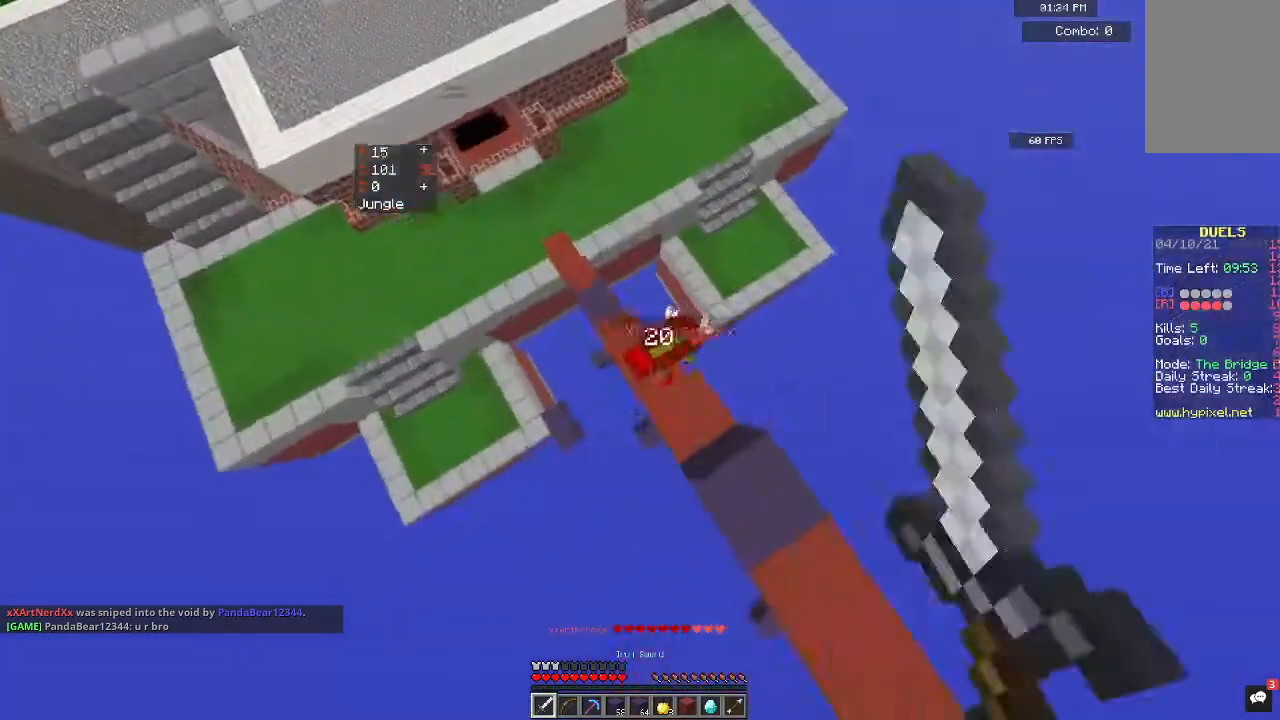
{"keys": ["w"], "mouse": [], "events": [[167, "space", "up"], [400, "mouse_left", "up"]]}
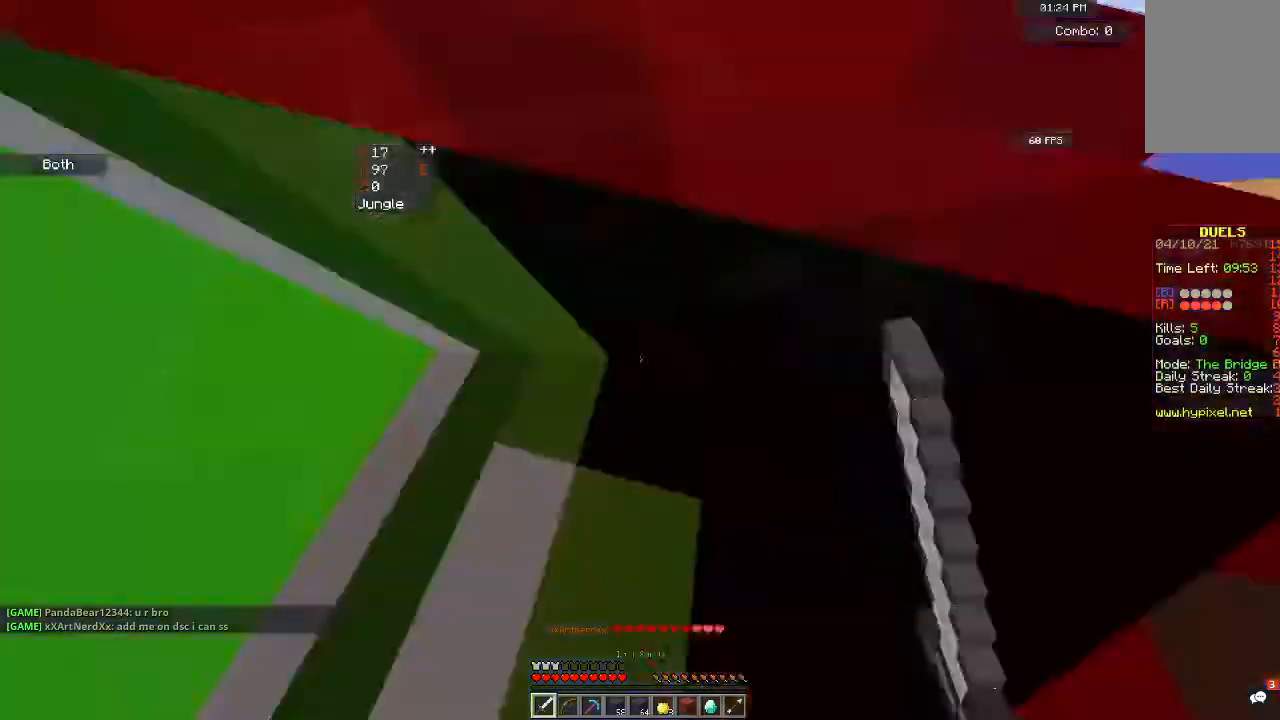
{"keys": ["space", "w"], "mouse": [], "events": [[67, "space", "down"]]}
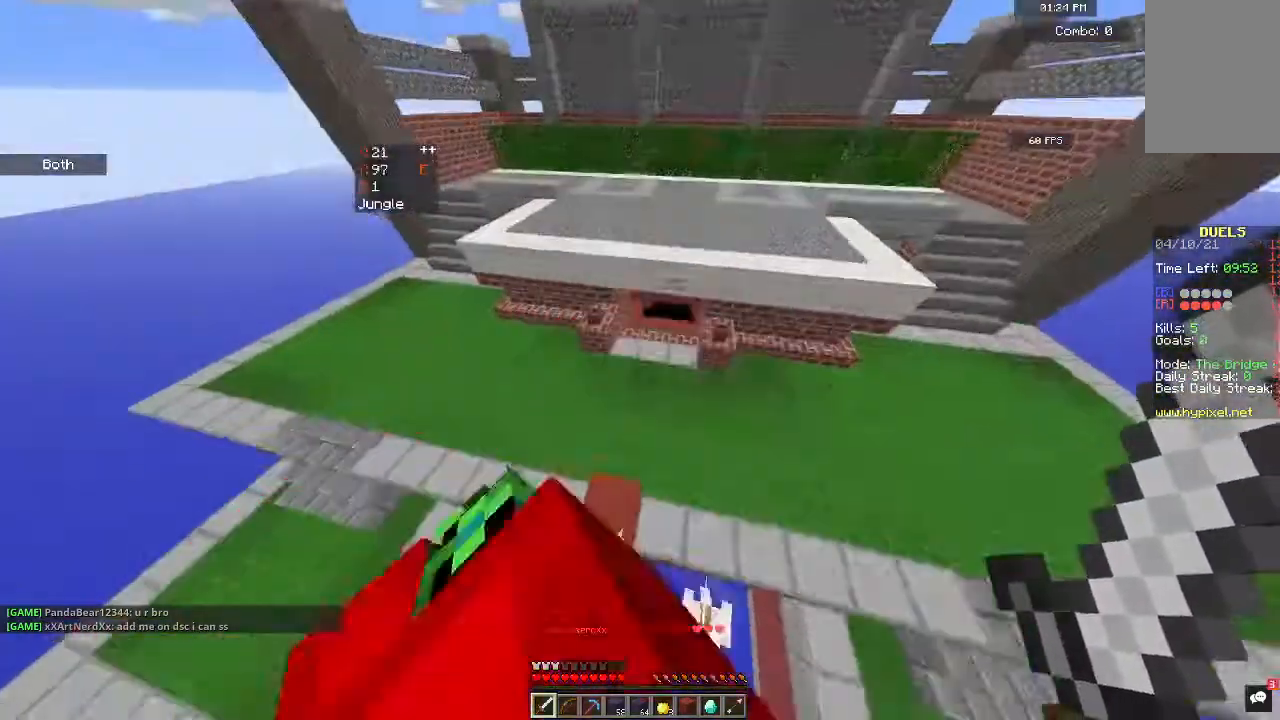
{"keys": ["w"], "mouse": [], "events": [[200, "space", "up"]]}
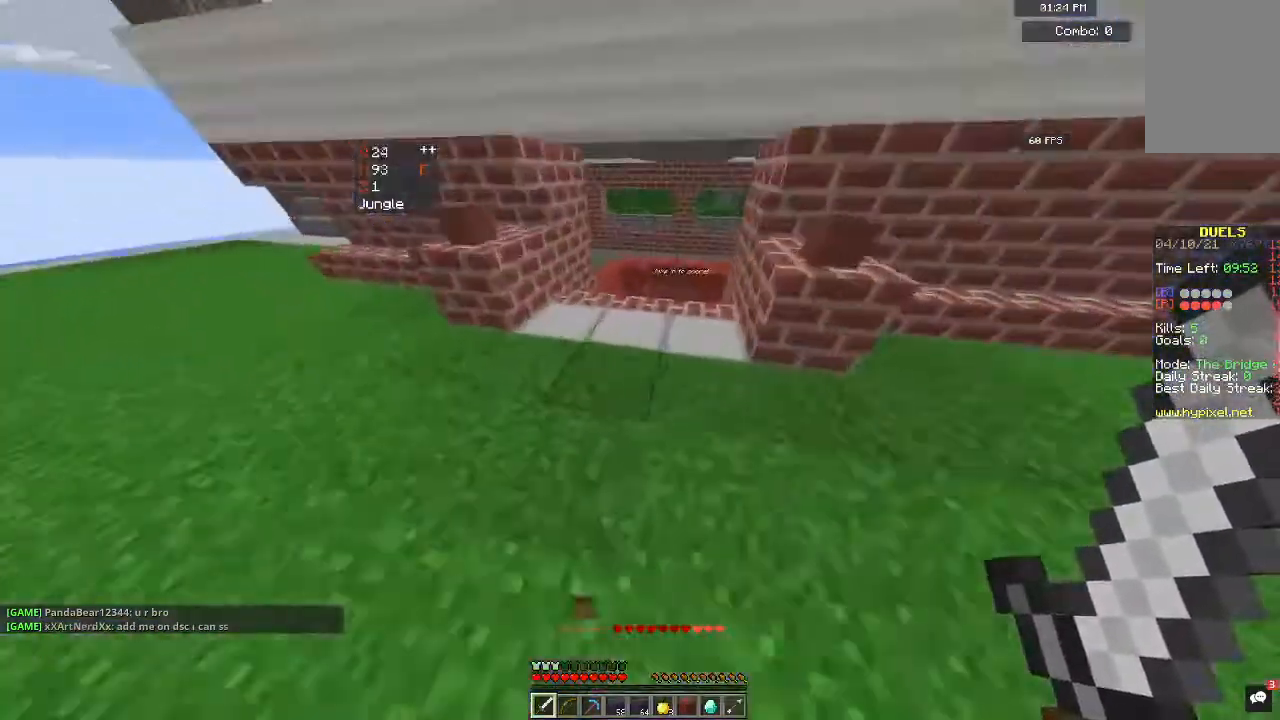
{"keys": ["space", "w"], "mouse": [], "events": [[467, "space", "down"]]}
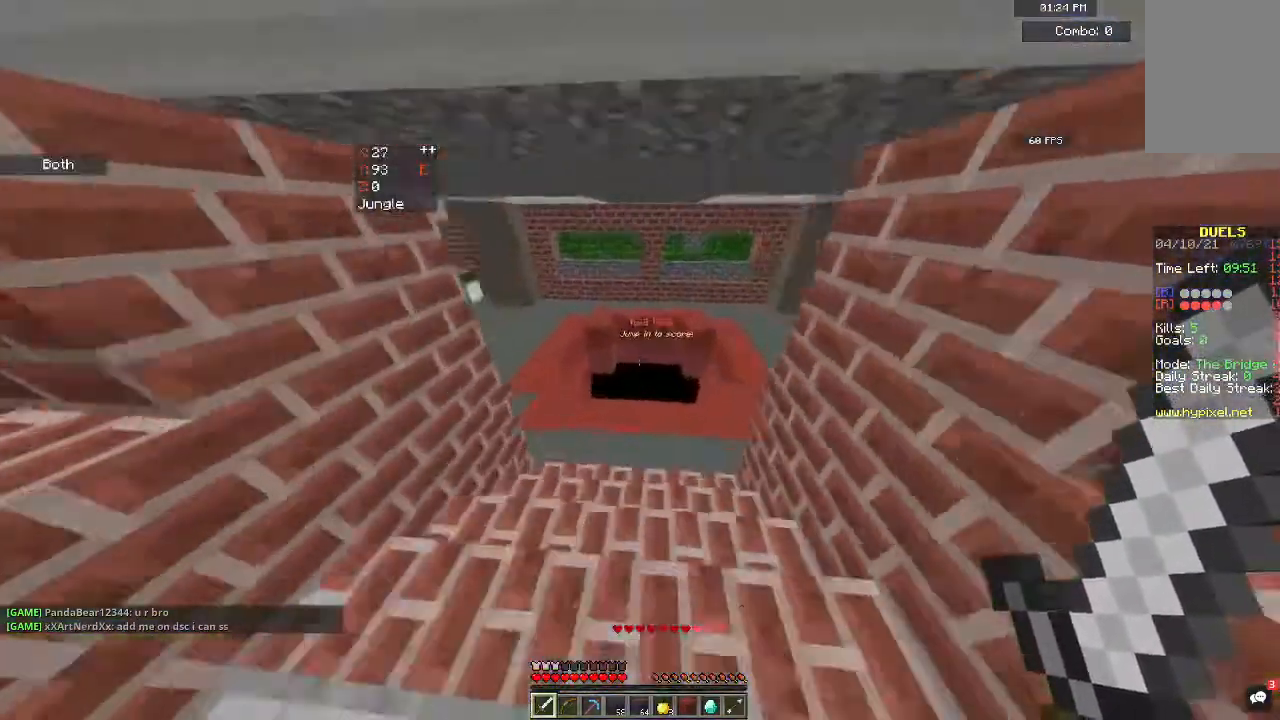
{"keys": ["space", "w"], "mouse": [], "events": []}
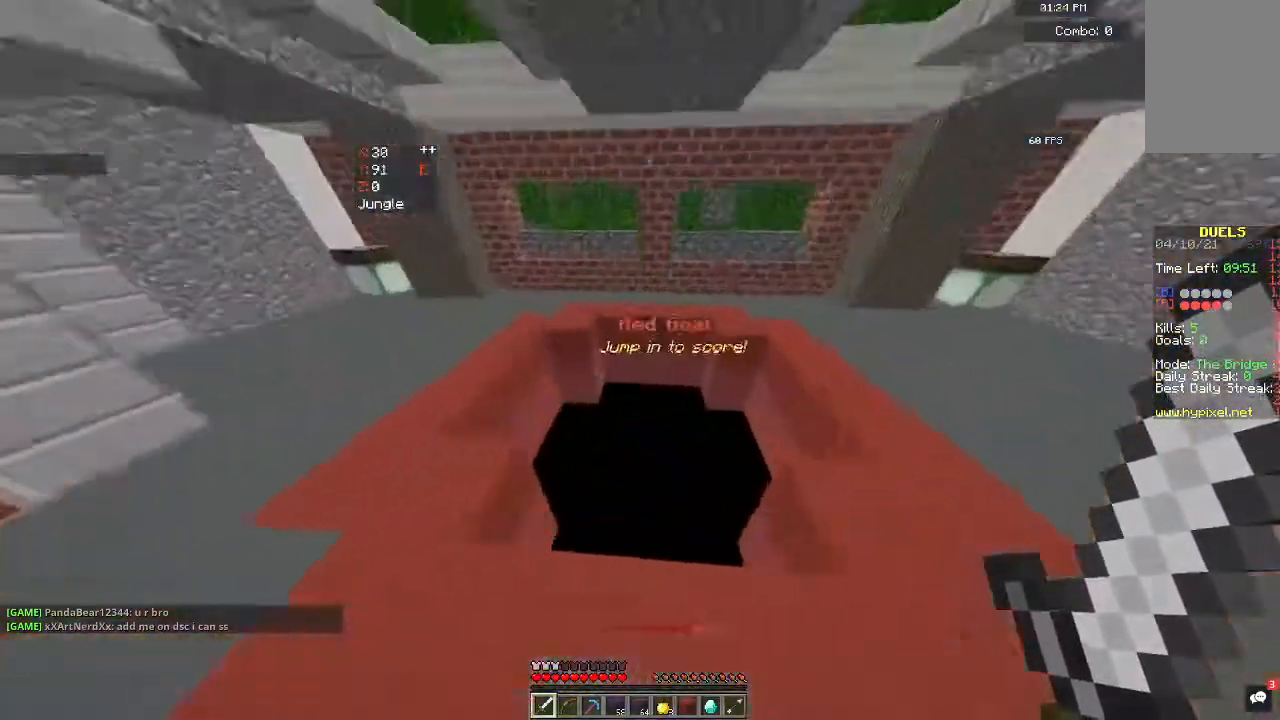
{"keys": [], "mouse": ["right"], "events": [[267, "w", "up"], [300, "space", "up"], [367, "mouse_right", "down"]]}
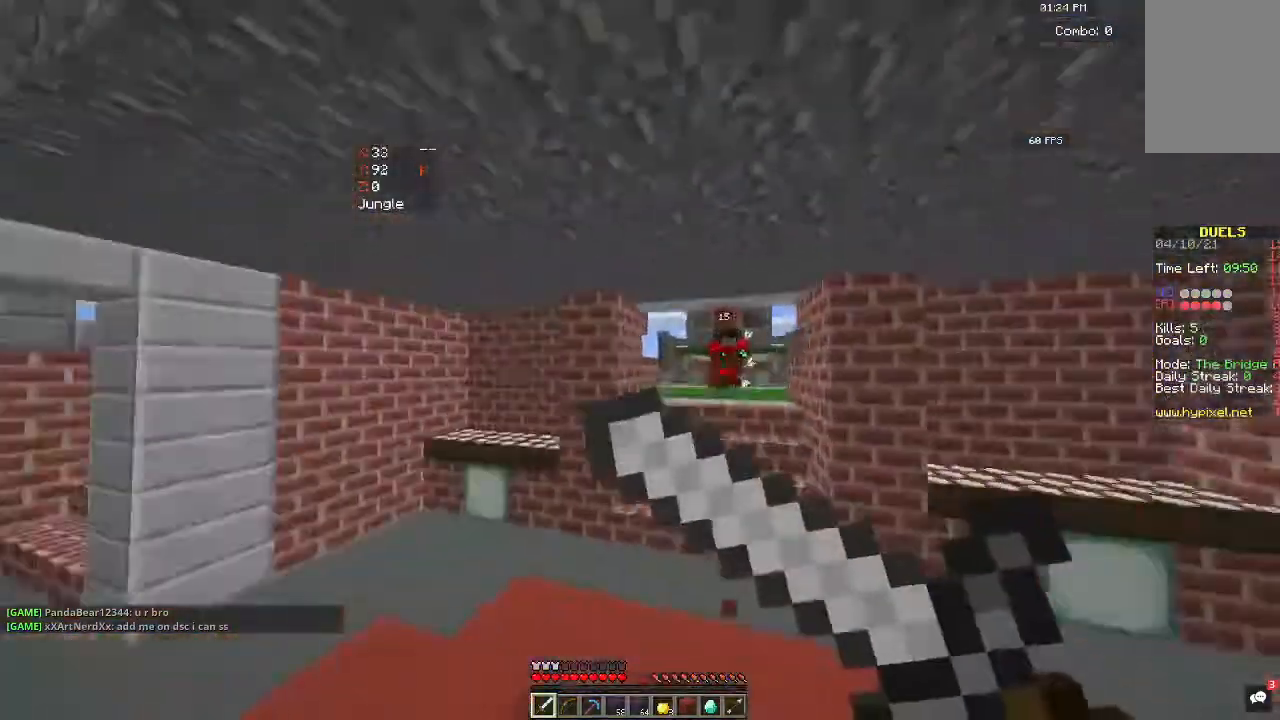
{"keys": [], "mouse": ["right"], "events": []}
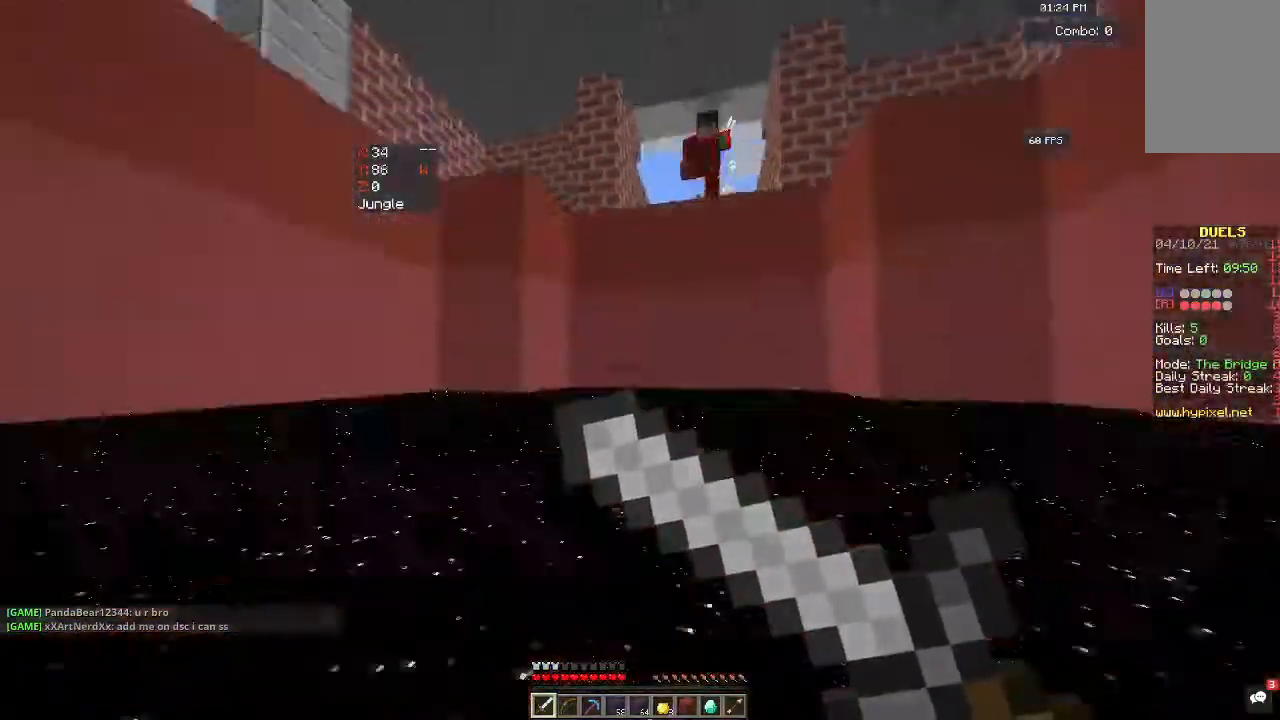
{"keys": [], "mouse": ["right"], "events": []}
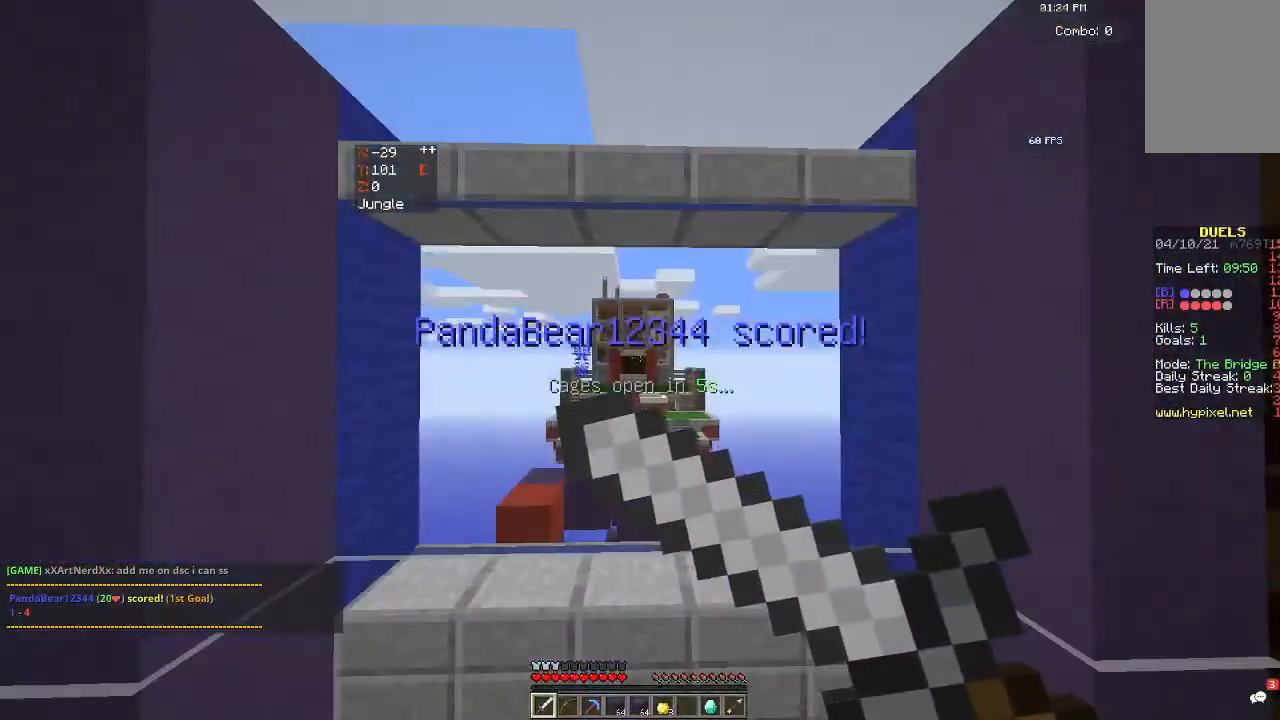
{"keys": ["w"], "mouse": [], "events": [[233, "w", "down"], [300, "mouse_right", "up"]]}
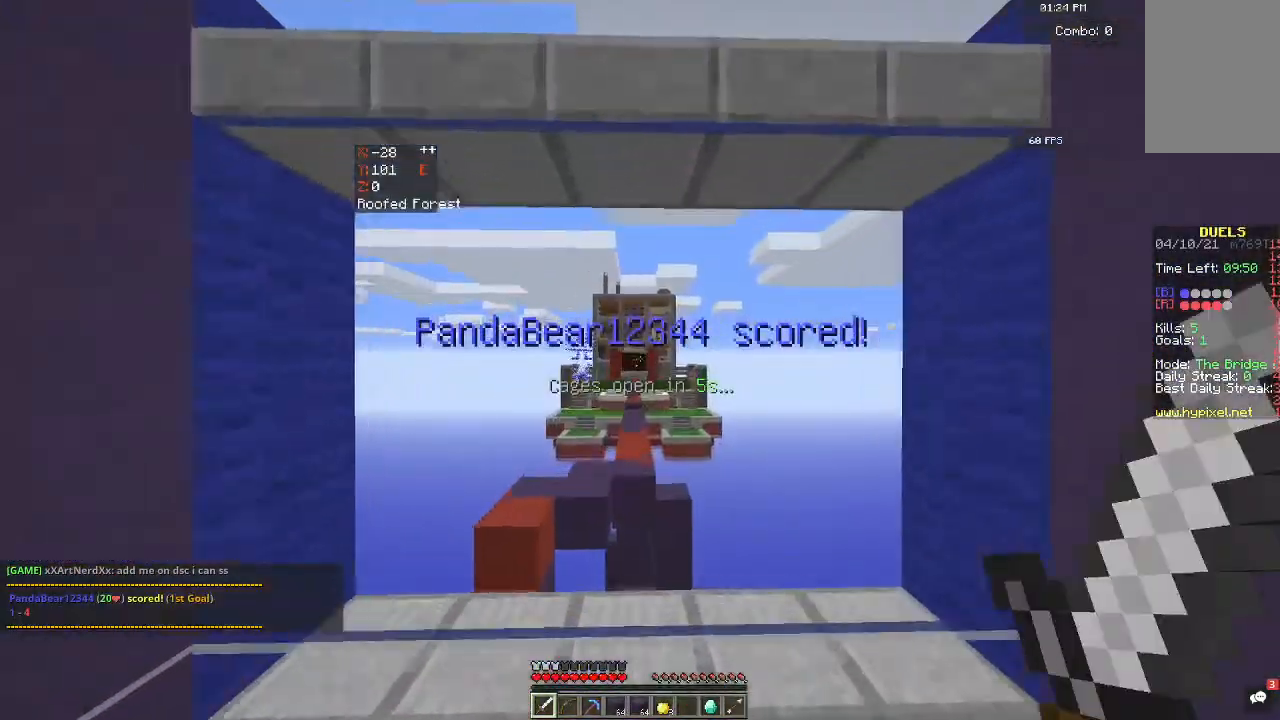
{"keys": ["d"], "mouse": [], "events": [[33, "w", "up"], [233, "d", "down"]]}
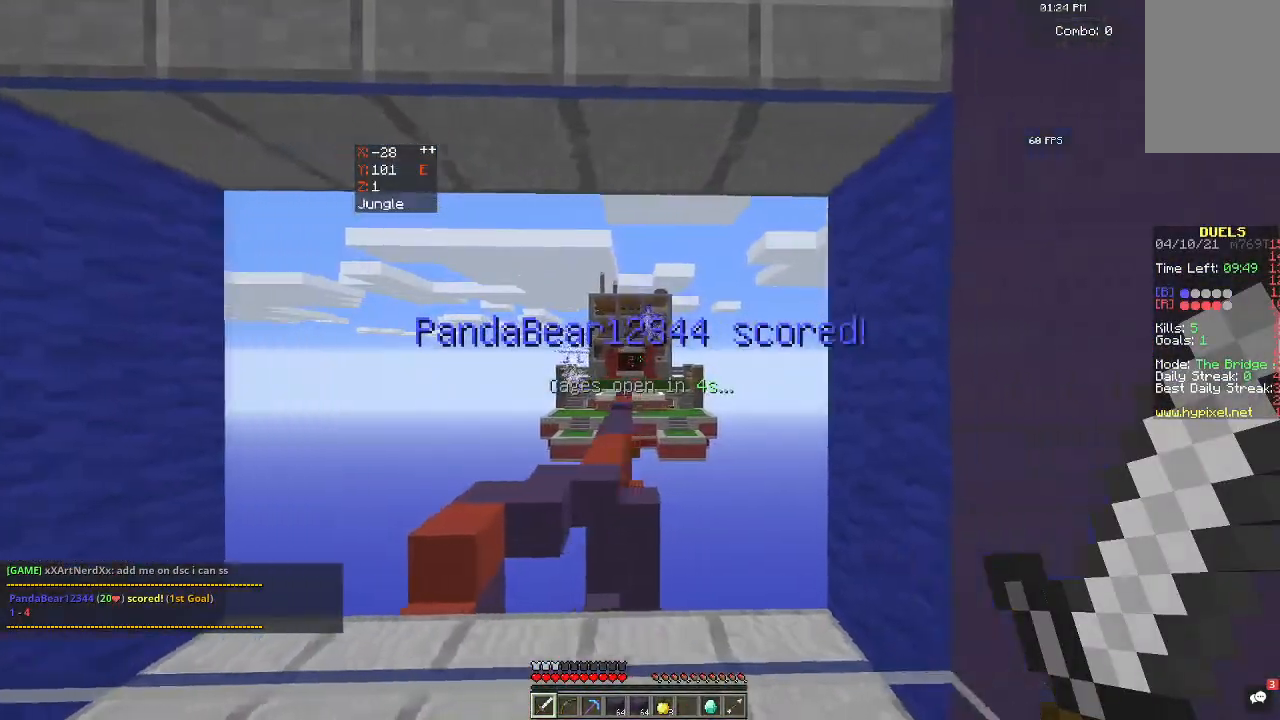
{"keys": ["a"], "mouse": [], "events": [[167, "d", "up"], [400, "a", "down"]]}
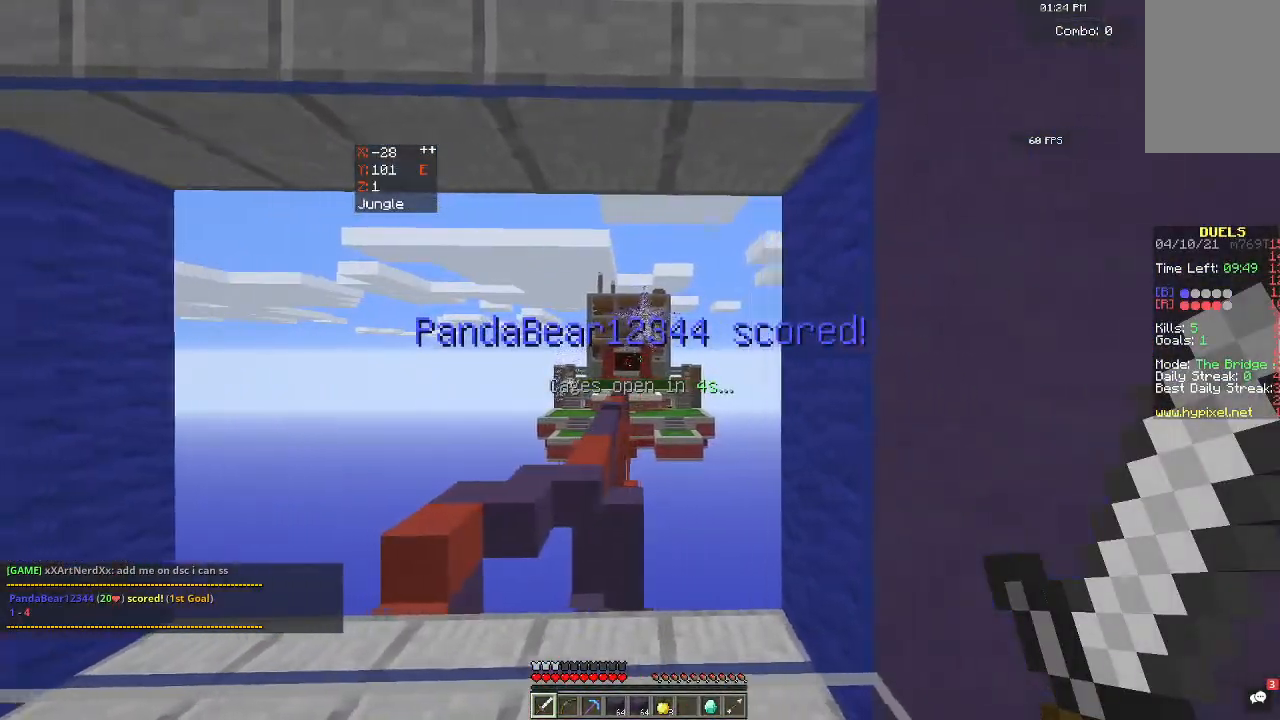
{"keys": ["d"], "mouse": [], "events": [[367, "d", "down"], [433, "a", "up"]]}
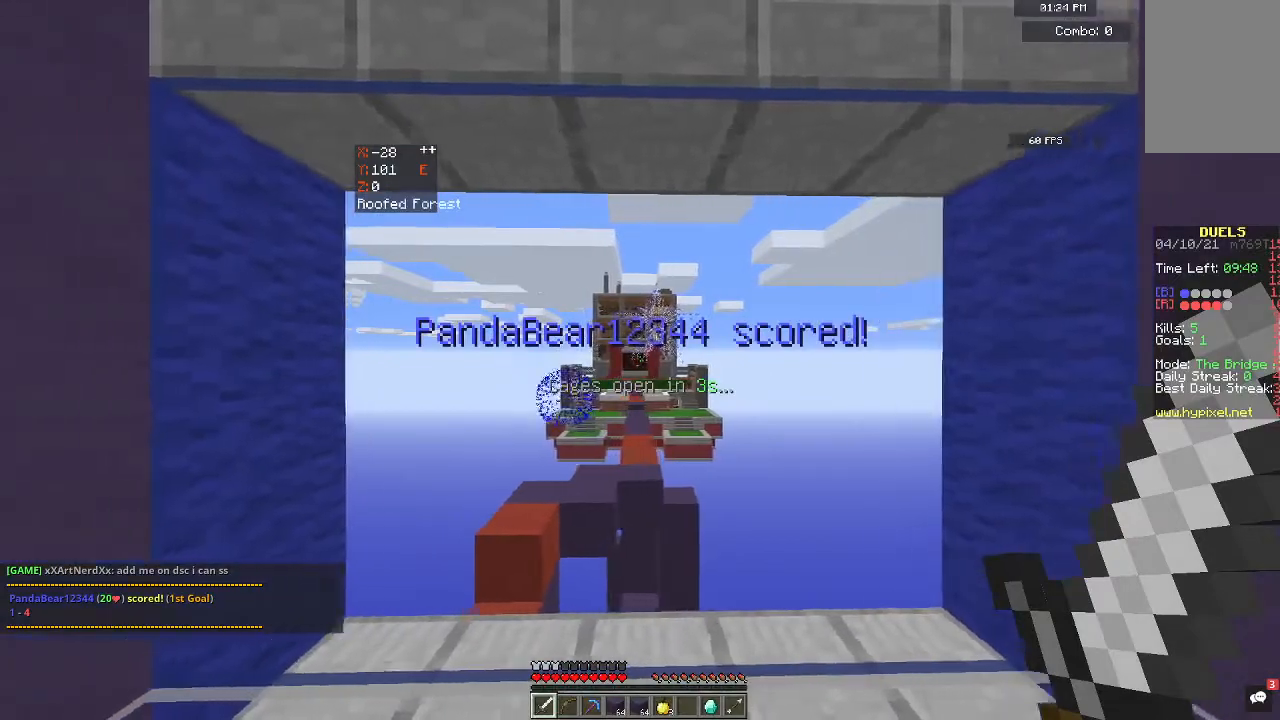
{"keys": ["a"], "mouse": [], "events": [[33, "a", "down"], [500, "d", "up"]]}
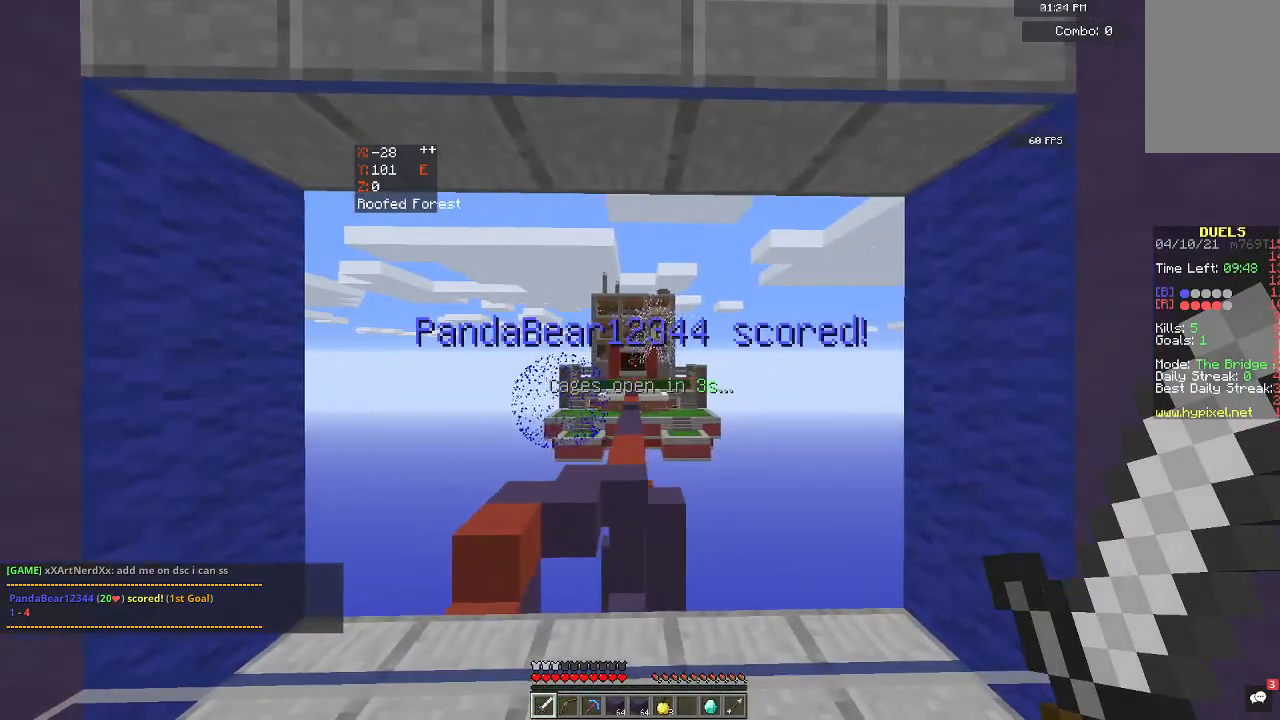
{"keys": ["a", "d"], "mouse": [], "events": [[233, "d", "down"]]}
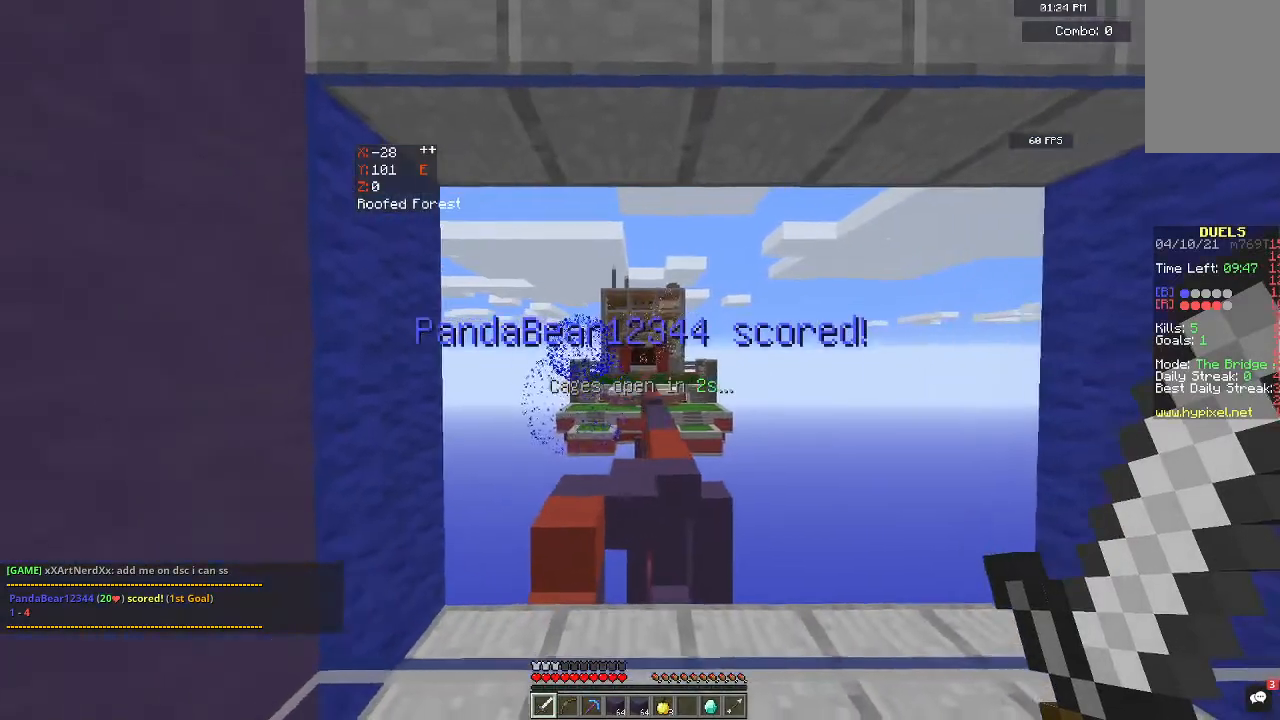
{"keys": ["a", "d"], "mouse": [], "events": [[100, "a", "up"], [300, "a", "down"]]}
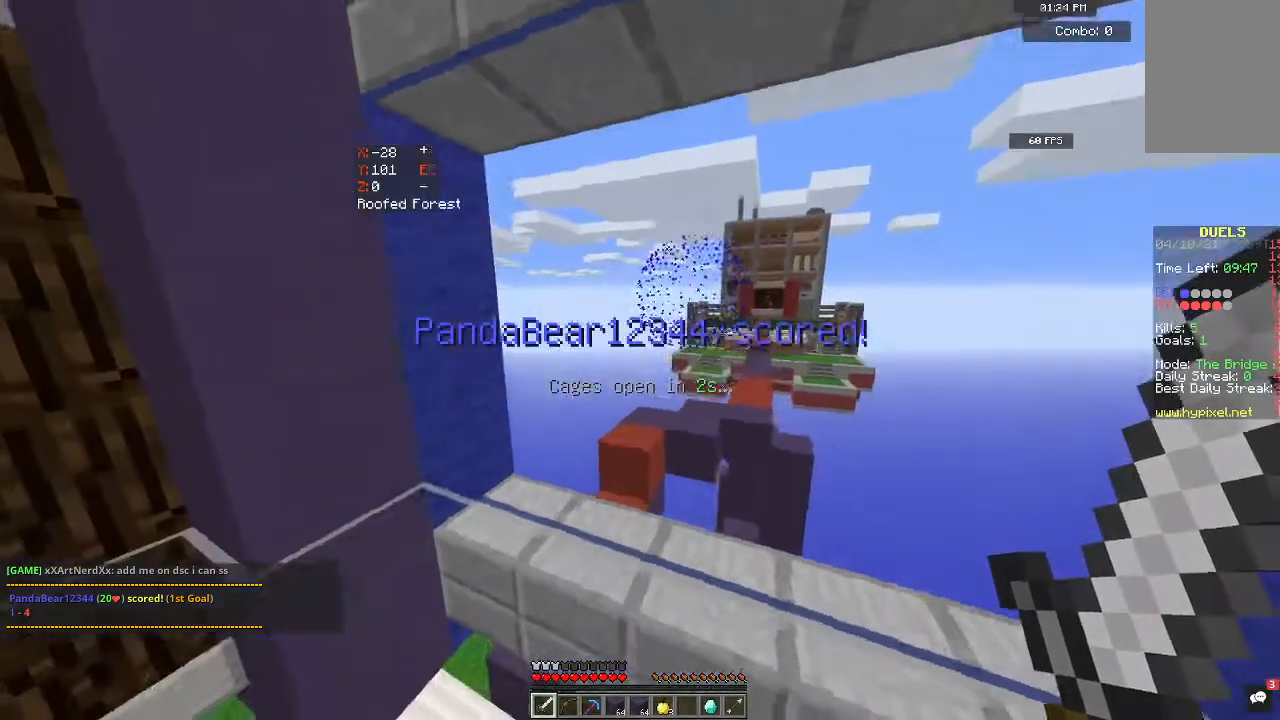
{"keys": ["d"], "mouse": [], "events": [[33, "d", "up"], [333, "d", "down"], [400, "a", "up"]]}
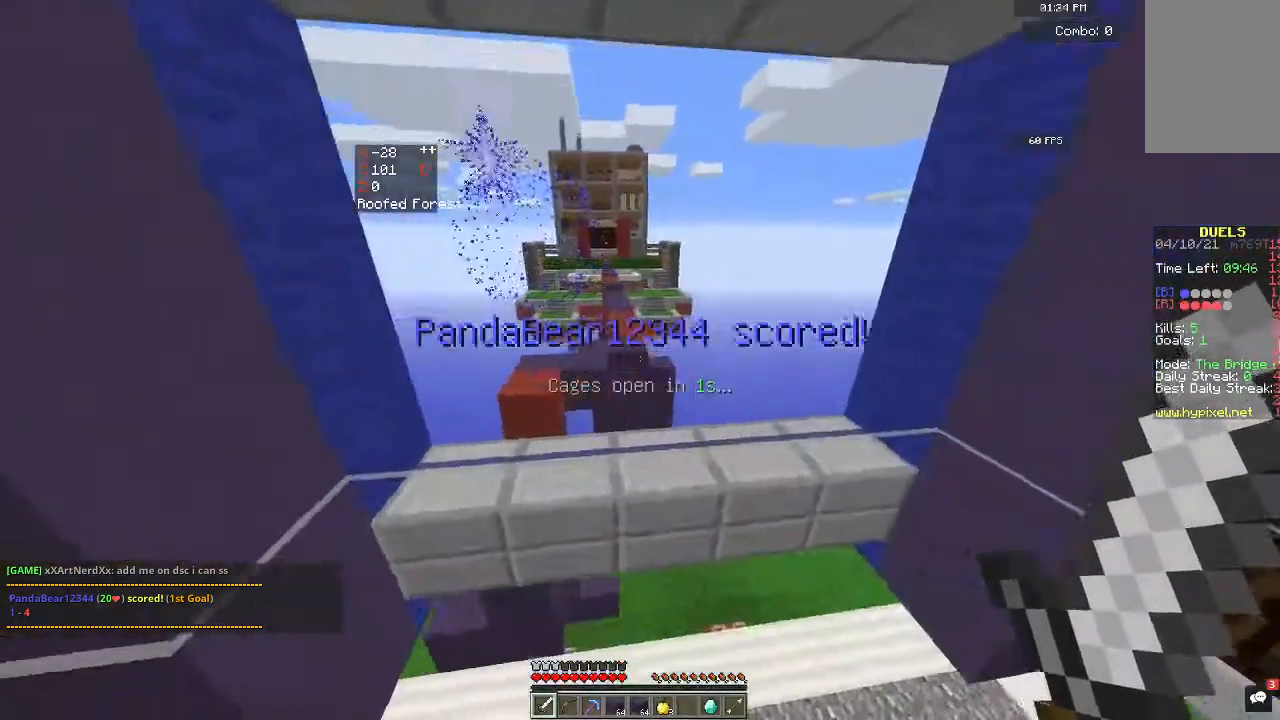
{"keys": ["a", "d", "w"], "mouse": [], "events": [[167, "a", "down"], [233, "d", "up"], [433, "w", "down"], [467, "d", "down"]]}
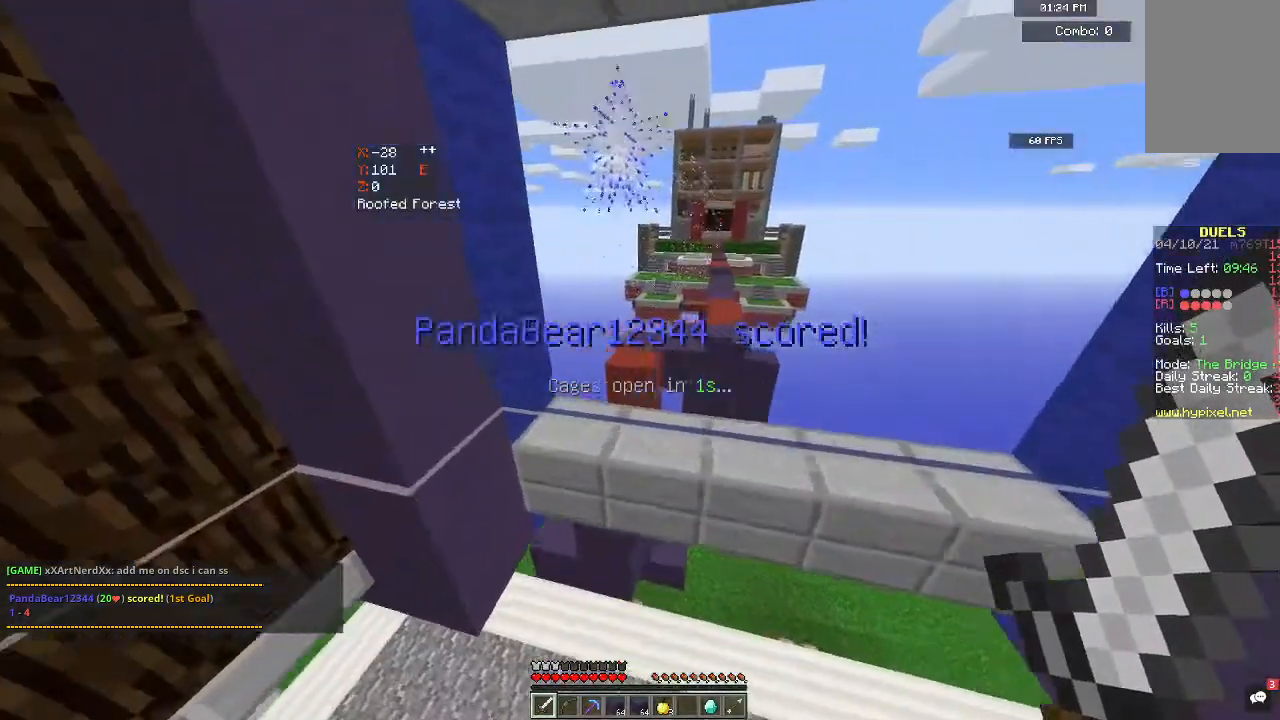
{"keys": ["a", "w"], "mouse": [], "events": [[200, "d", "up"], [233, "a", "up"], [467, "a", "down"]]}